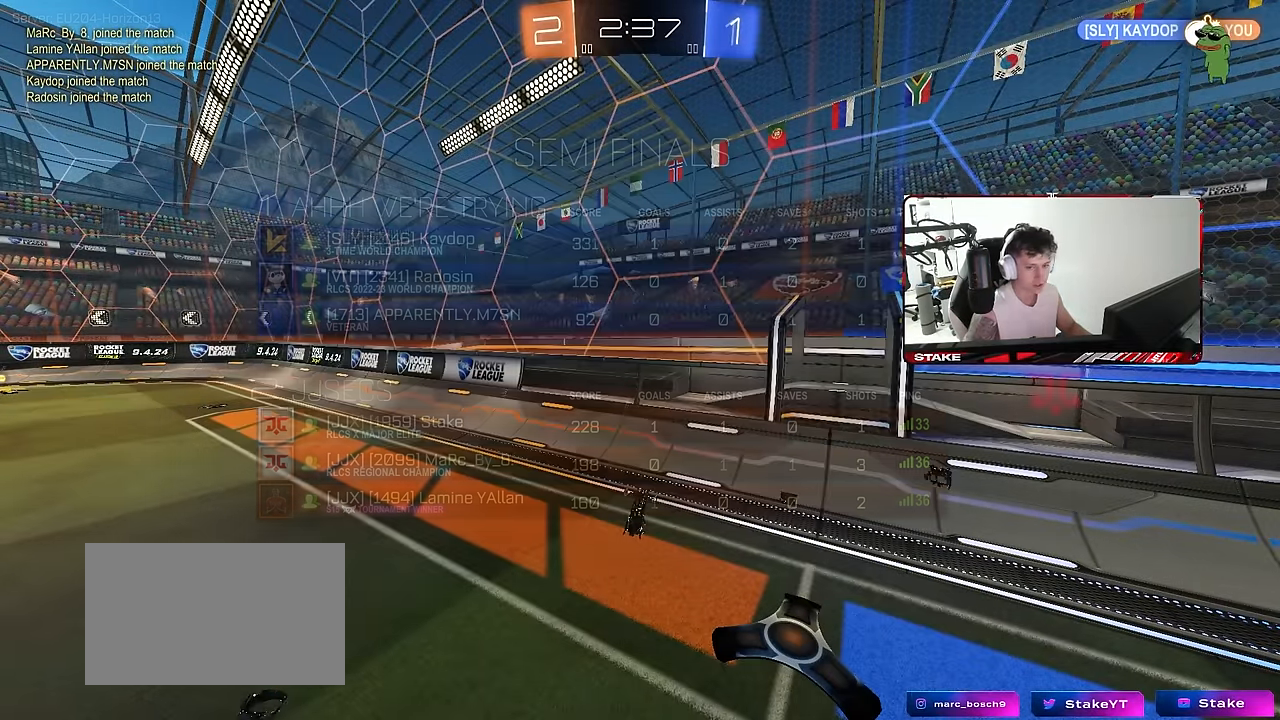
Gameplay with keyboard and mouse; each line is a JSON object with the keys and mouse buttons held at the frame after it. "events" lists presses ("down") and releases ("up") of "1", "2", "3", "4", "5", "a", "alt", "c", "caps_lock", "ctrl", "d", "e", "f", "g", "q", "r", "s", "shift", "space", "t", "tab", "v", "w", "x", "z", "mouse_left", "mouse_wheel" and "mouse_right" between this image and that frame as [ms after this image, input, new state], when the widget could be followed in between. "mouse_left", "mouse_wheel", "mouse_right" = the "left", "wheel", "right" buttons of the "mouse" list. No other keys are recorded. "wheel" means that the mouse wheel is clicked or scrolled. "mouse_move" is the direction in which the mouse moves at that frame (one of eight, or "still"), when it could be read.
{"keys": [], "mouse": [], "mouse_move": "still", "events": []}
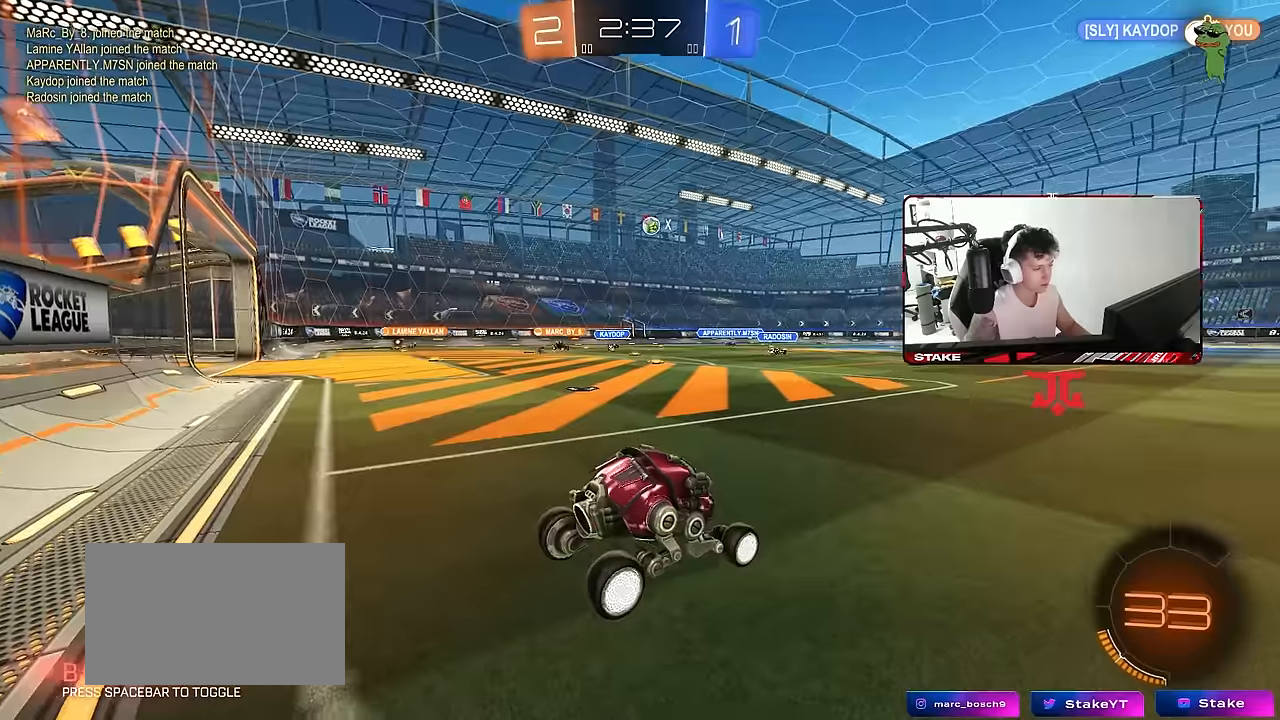
{"keys": ["d", "space", "w"], "mouse": [], "mouse_move": "still", "events": [[66, "w", "down"], [300, "d", "down"], [433, "shift", "down"], [483, "shift", "up"], [483, "space", "down"]]}
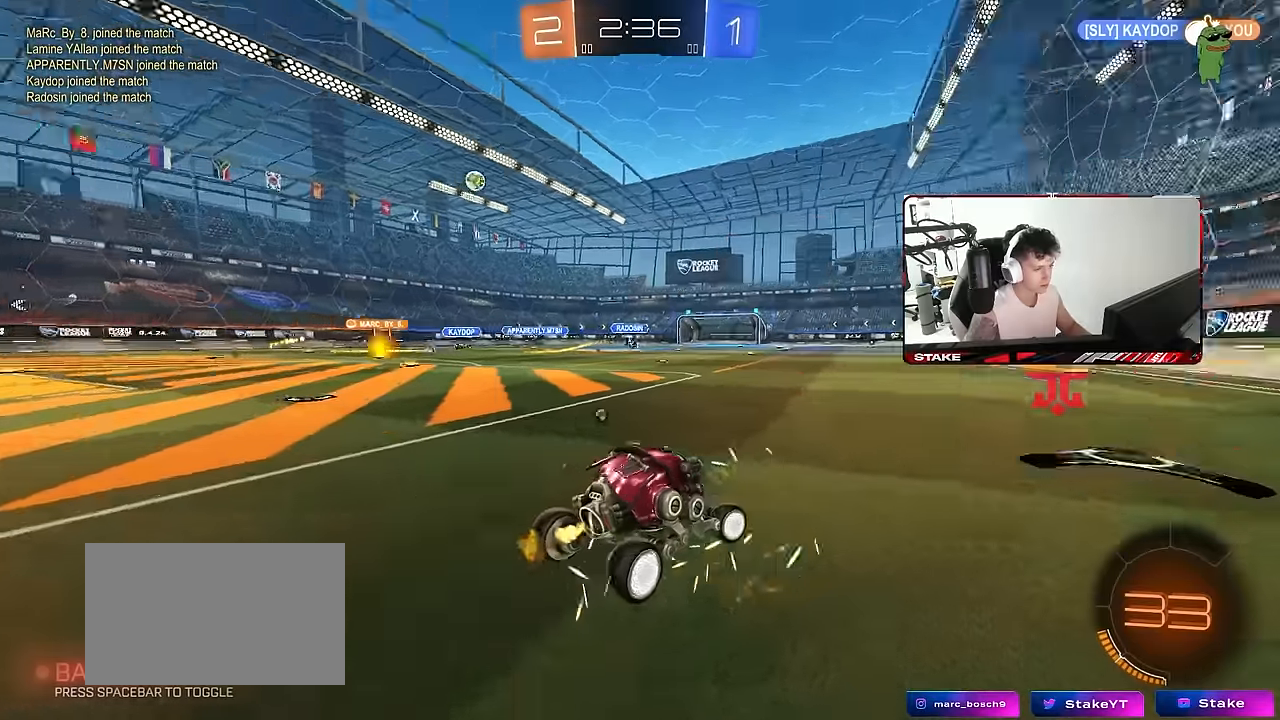
{"keys": ["w"], "mouse": [], "mouse_move": "still", "events": [[83, "space", "up"], [166, "d", "up"], [266, "space", "down"], [450, "space", "up"]]}
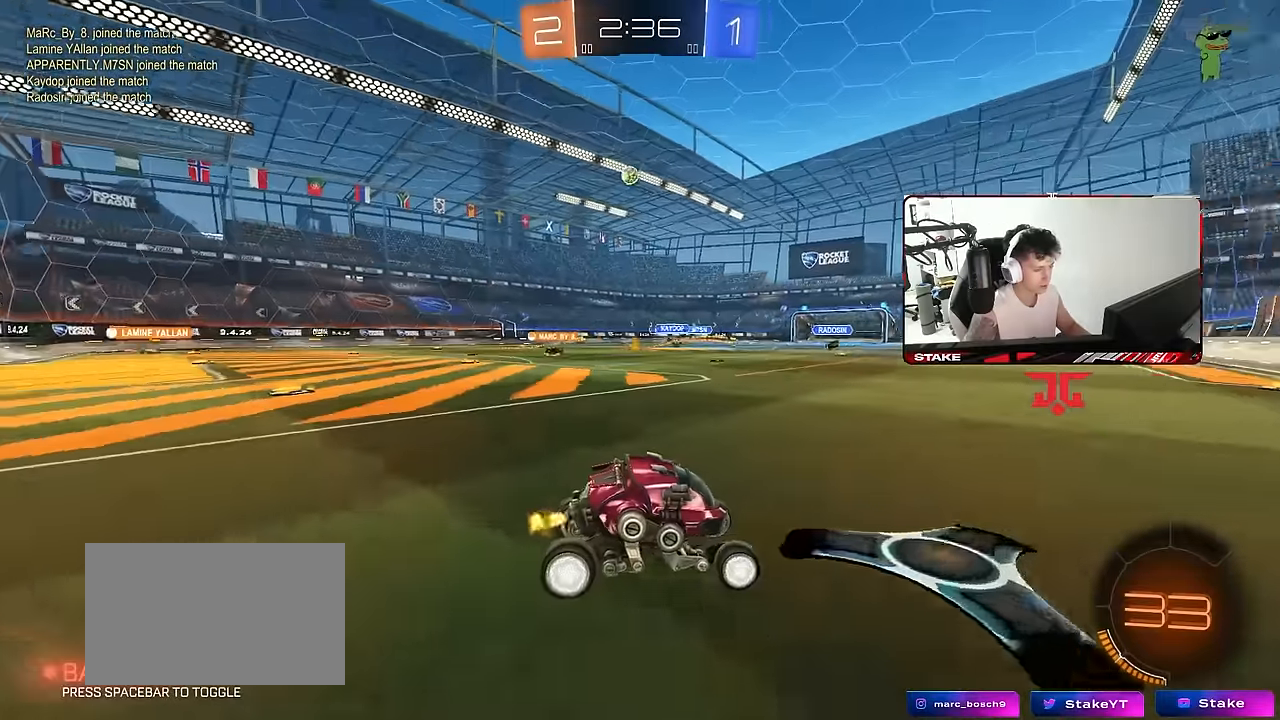
{"keys": ["a", "w"], "mouse": [], "mouse_move": "still", "events": [[416, "a", "down"]]}
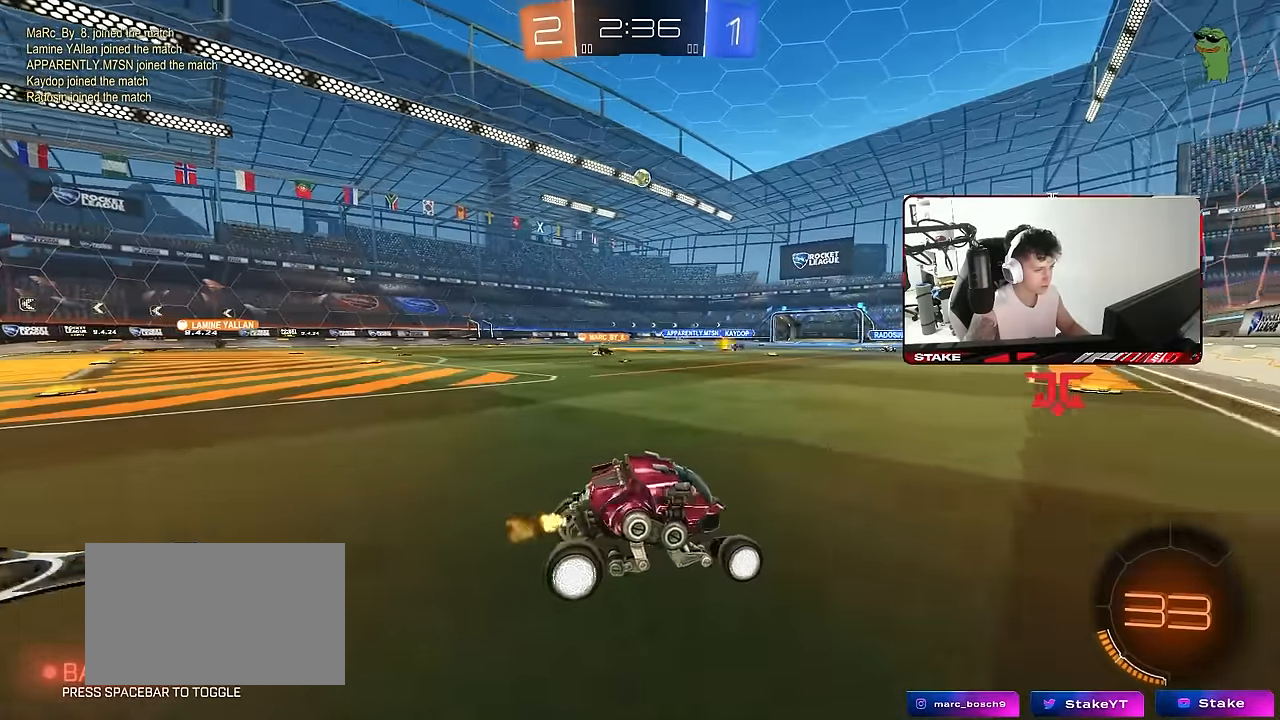
{"keys": ["d"], "mouse": [], "mouse_move": "still", "events": [[150, "a", "up"], [200, "a", "down"], [250, "mouse_right", "down"], [300, "a", "up"], [300, "d", "down"], [300, "mouse_right", "up"], [350, "w", "up"]]}
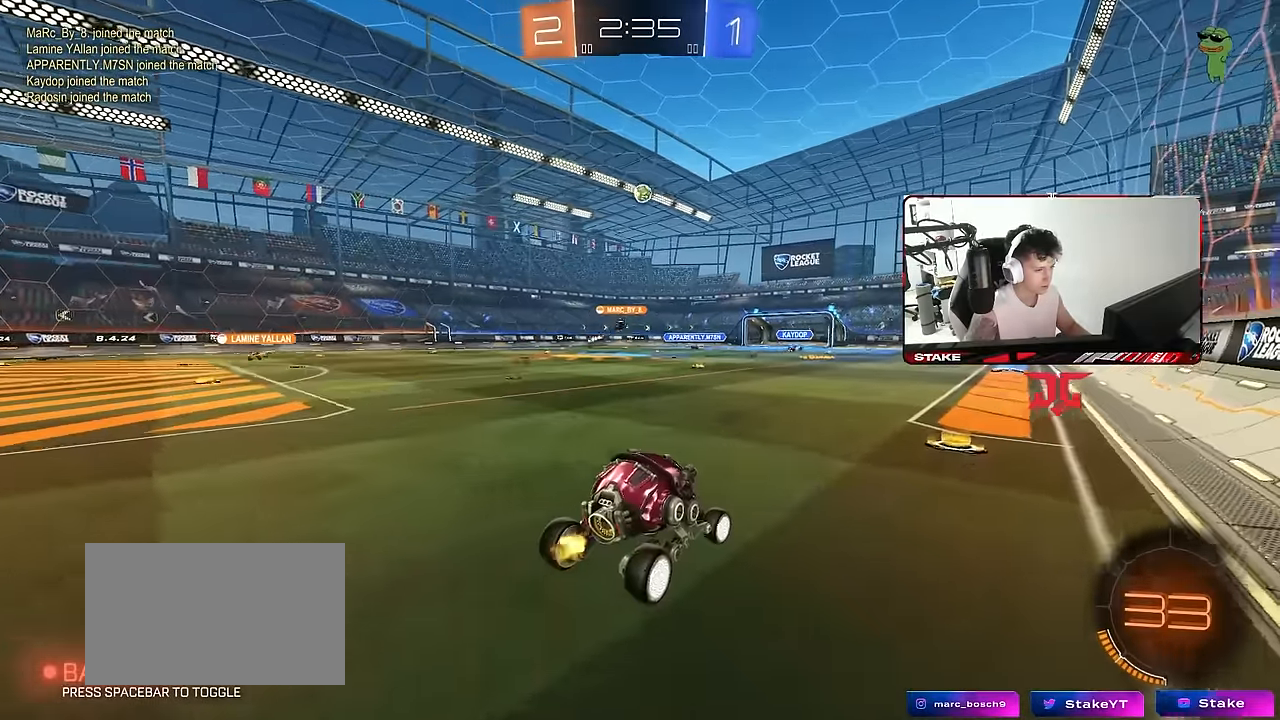
{"keys": [], "mouse": [], "mouse_move": "still", "events": [[116, "d", "up"], [116, "mouse_left", "down"], [216, "s", "down"], [266, "mouse_left", "up"], [316, "a", "down"], [366, "d", "down"], [450, "a", "up"], [450, "s", "up"], [500, "d", "up"]]}
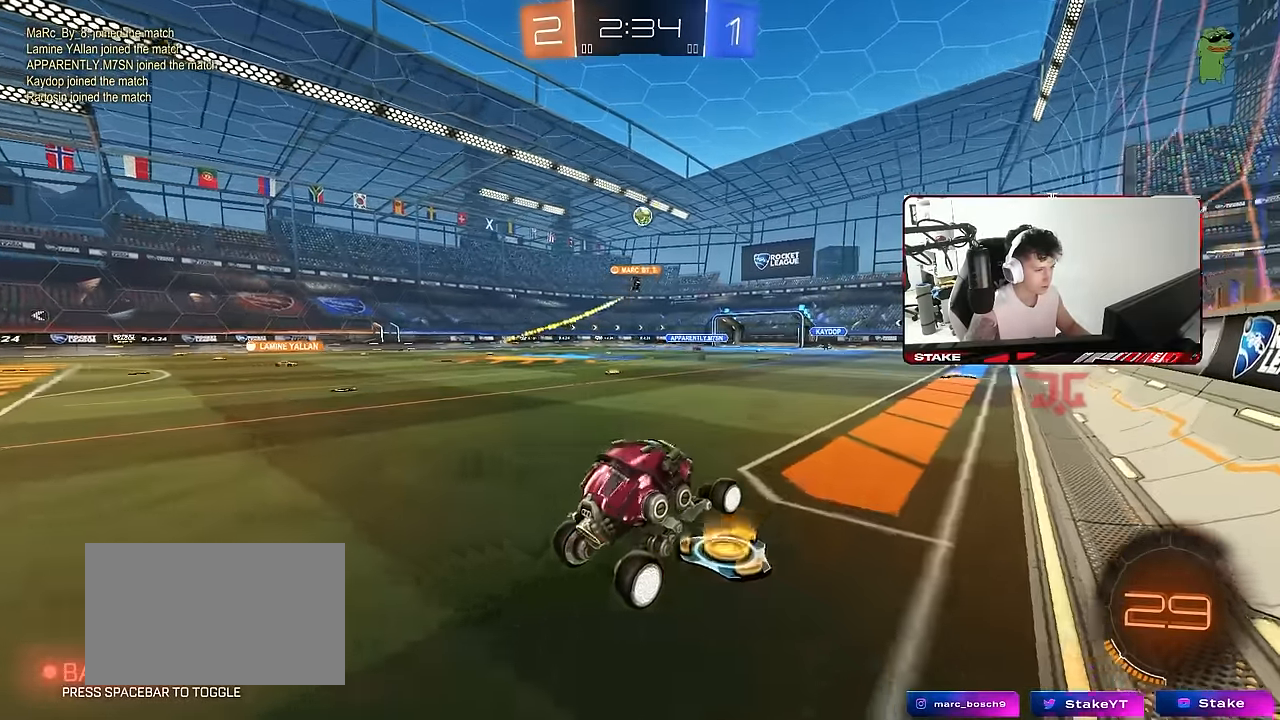
{"keys": ["w"], "mouse": ["left"], "mouse_move": "still", "events": [[150, "w", "down"], [283, "mouse_left", "down"], [283, "mouse_right", "down"], [366, "mouse_right", "up"]]}
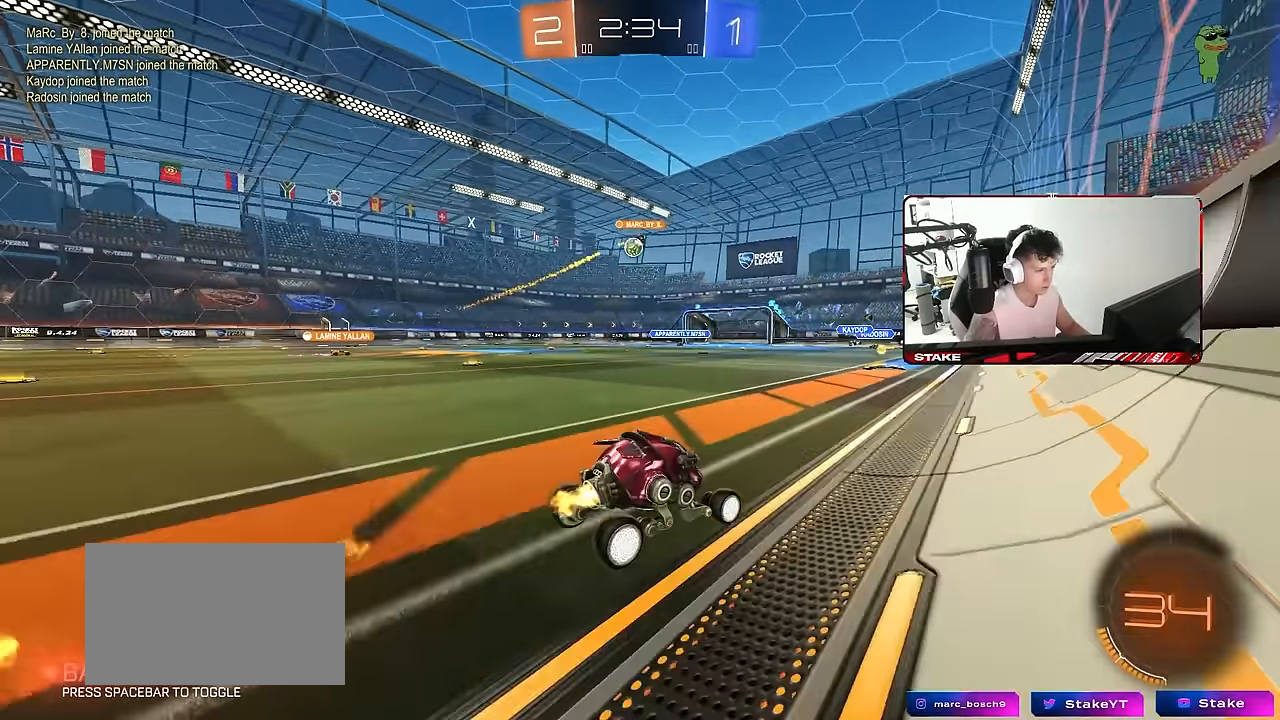
{"keys": ["a", "w"], "mouse": [], "mouse_move": "still", "events": [[100, "a", "down"], [150, "mouse_left", "up"], [300, "a", "up"], [483, "a", "down"]]}
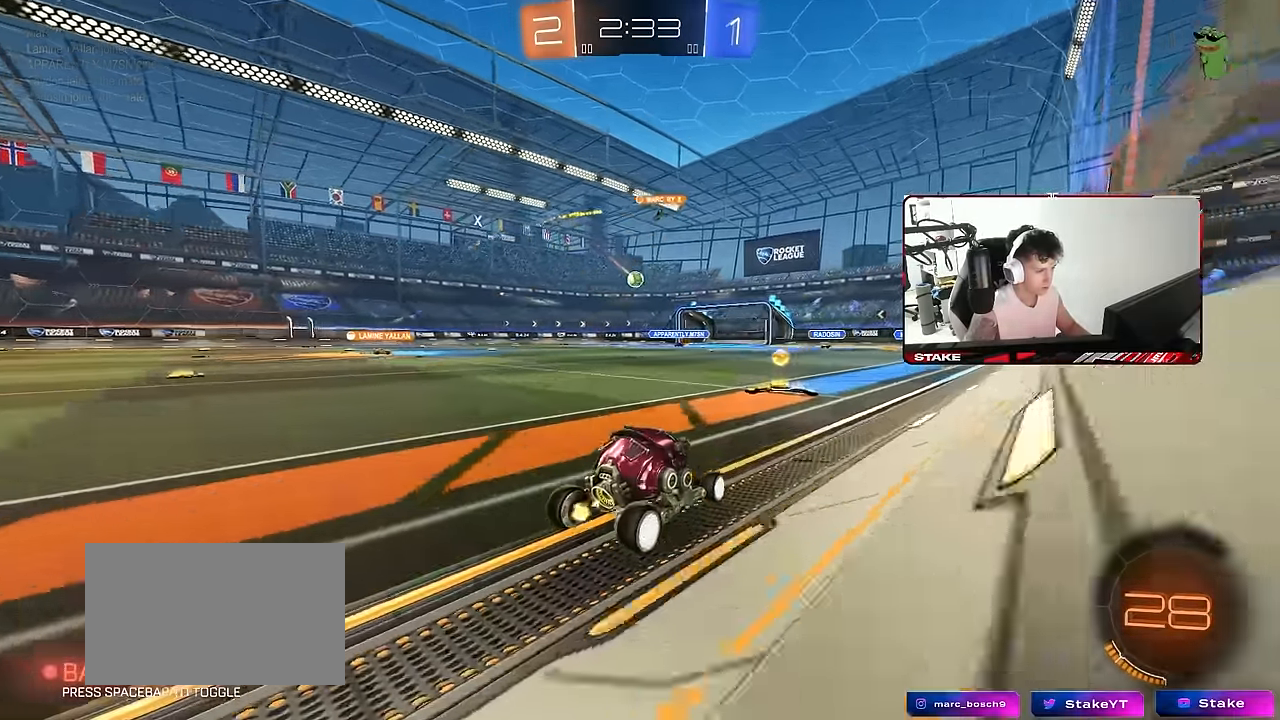
{"keys": ["w"], "mouse": [], "mouse_move": "still", "events": [[216, "mouse_left", "down"], [316, "a", "up"], [416, "mouse_left", "up"]]}
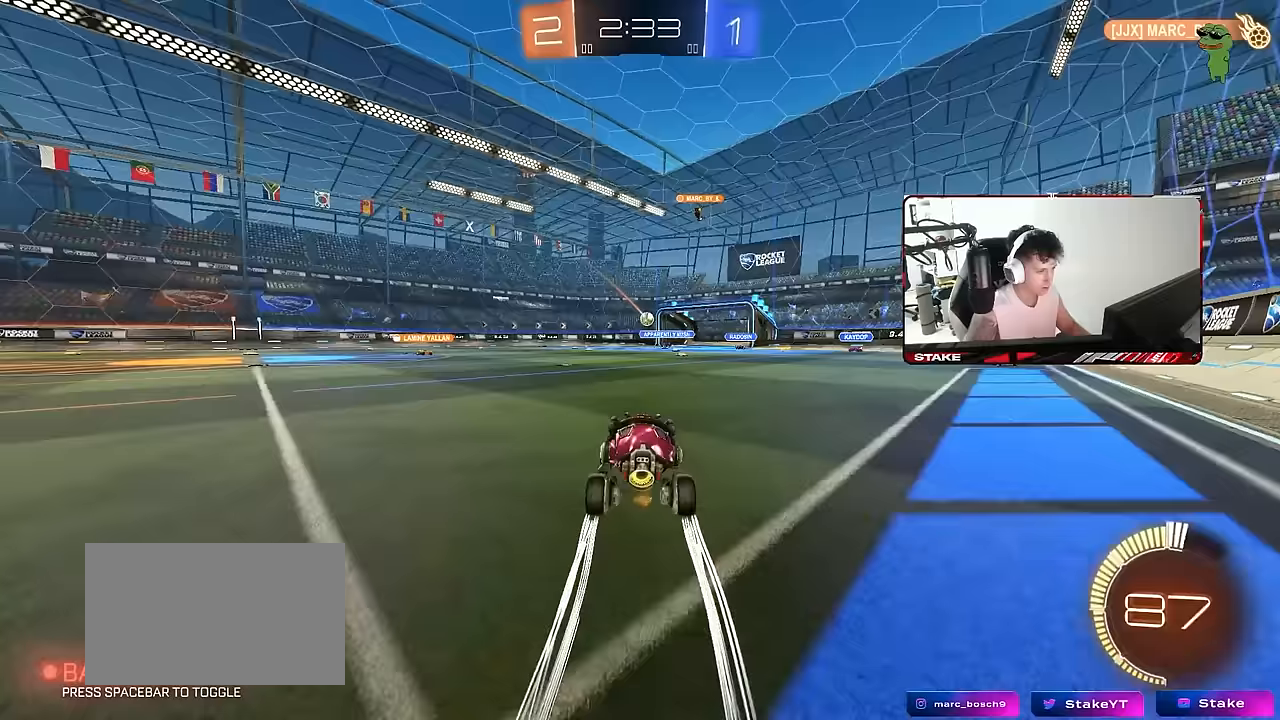
{"keys": ["a", "w"], "mouse": [], "mouse_move": "still", "events": [[183, "a", "down"]]}
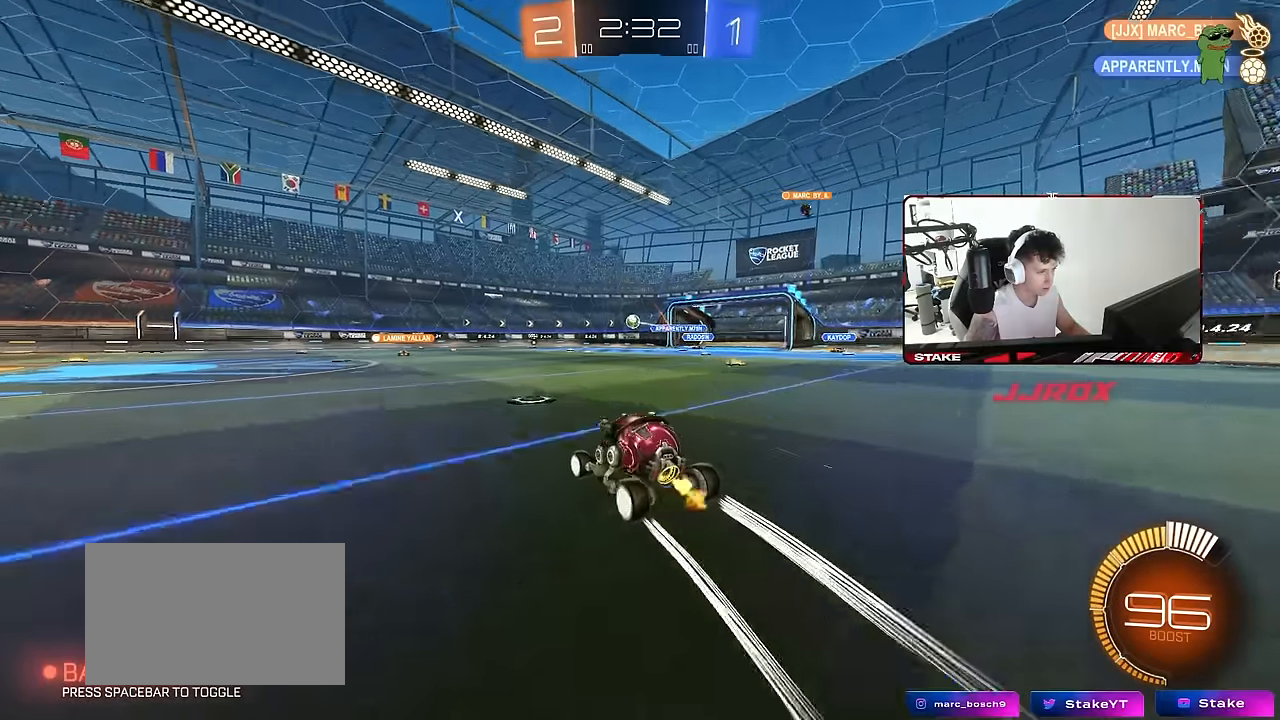
{"keys": ["w"], "mouse": [], "mouse_move": "still", "events": [[67, "a", "up"], [200, "a", "down"], [250, "mouse_left", "down"], [383, "a", "up"], [433, "mouse_left", "up"]]}
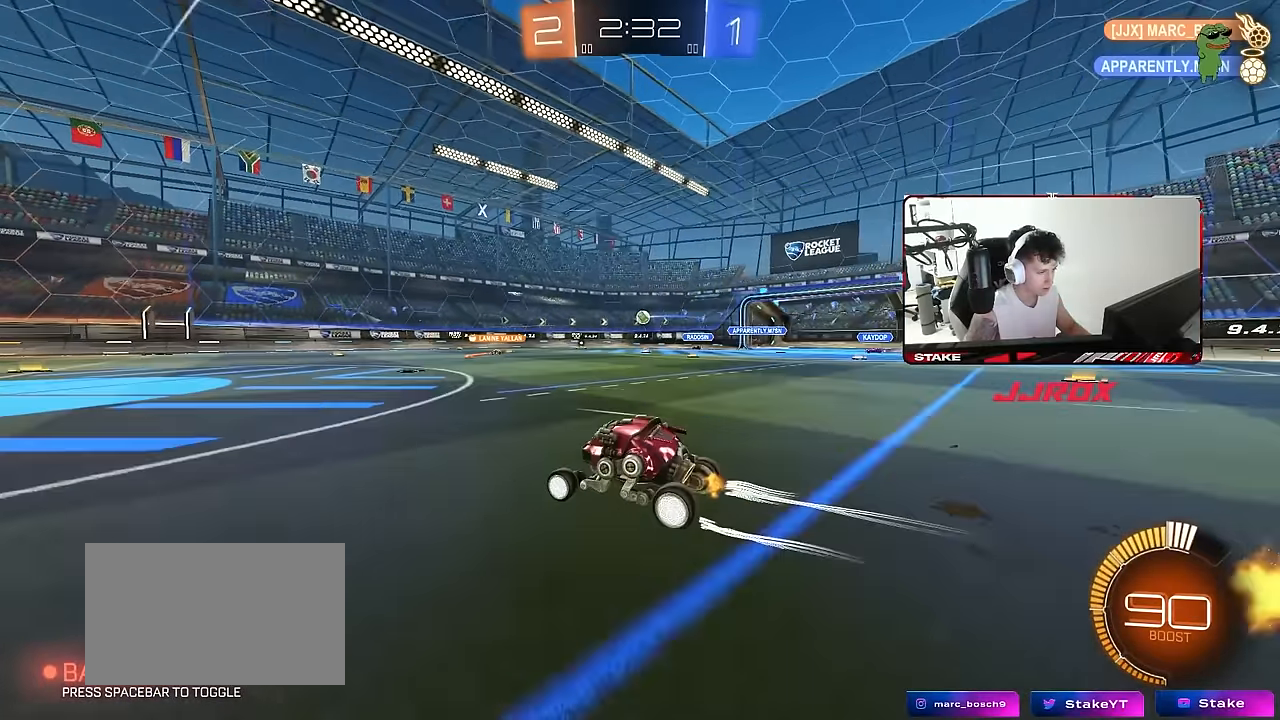
{"keys": ["w"], "mouse": [], "mouse_move": "still", "events": [[317, "a", "down"], [450, "a", "up"]]}
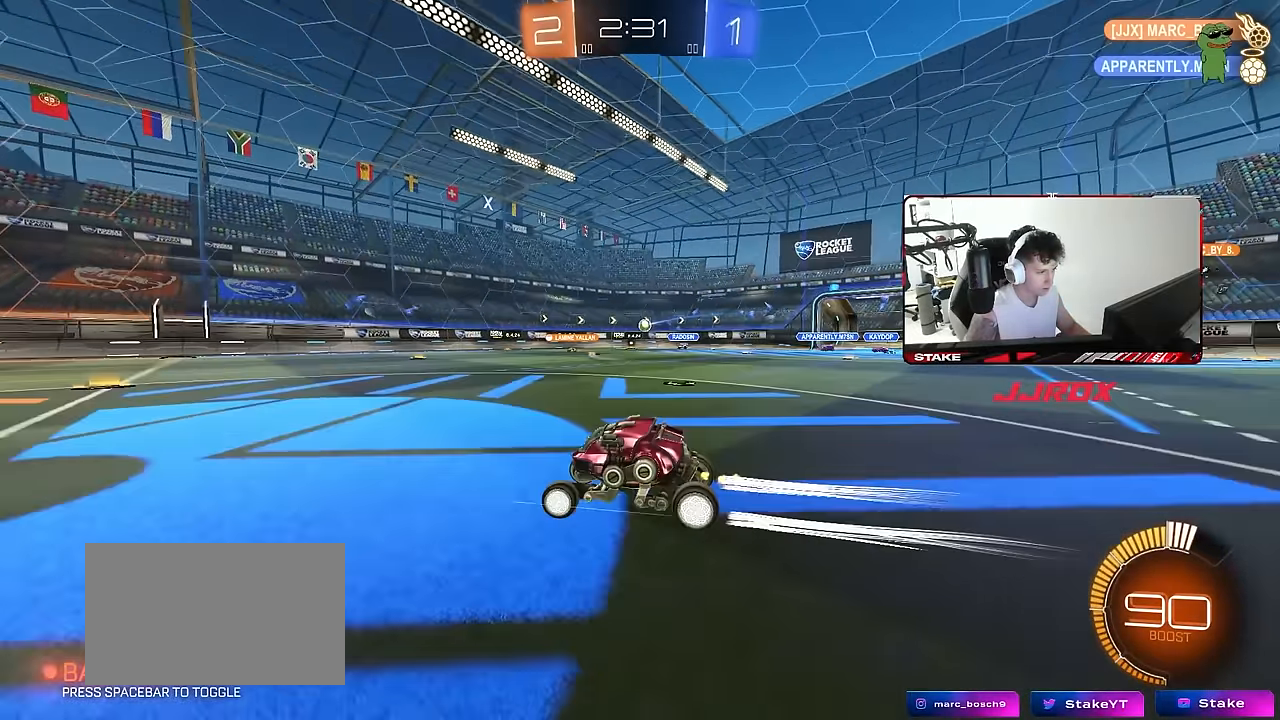
{"keys": ["s"], "mouse": [], "mouse_move": "still", "events": [[133, "d", "down"], [283, "w", "up"], [367, "d", "up"], [417, "s", "down"]]}
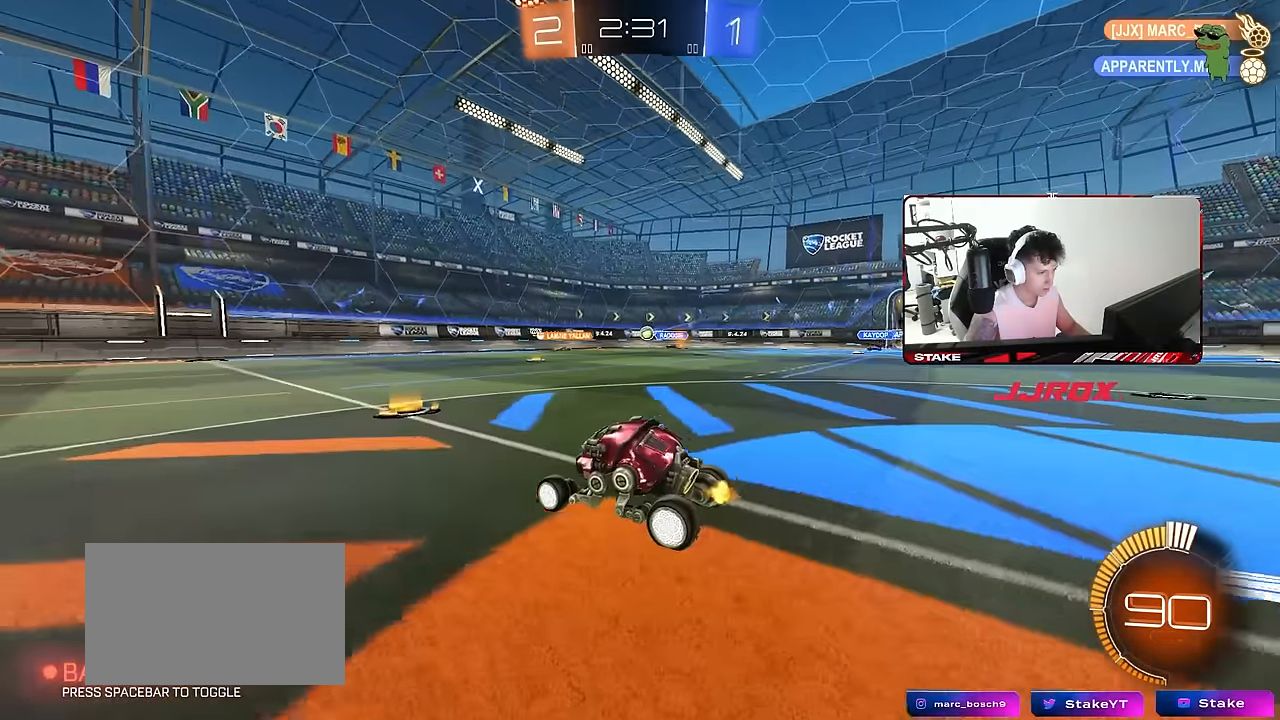
{"keys": ["a", "s"], "mouse": [], "mouse_move": "still", "events": [[17, "d", "down"], [200, "d", "up"], [200, "s", "up"], [383, "a", "down"], [383, "s", "down"]]}
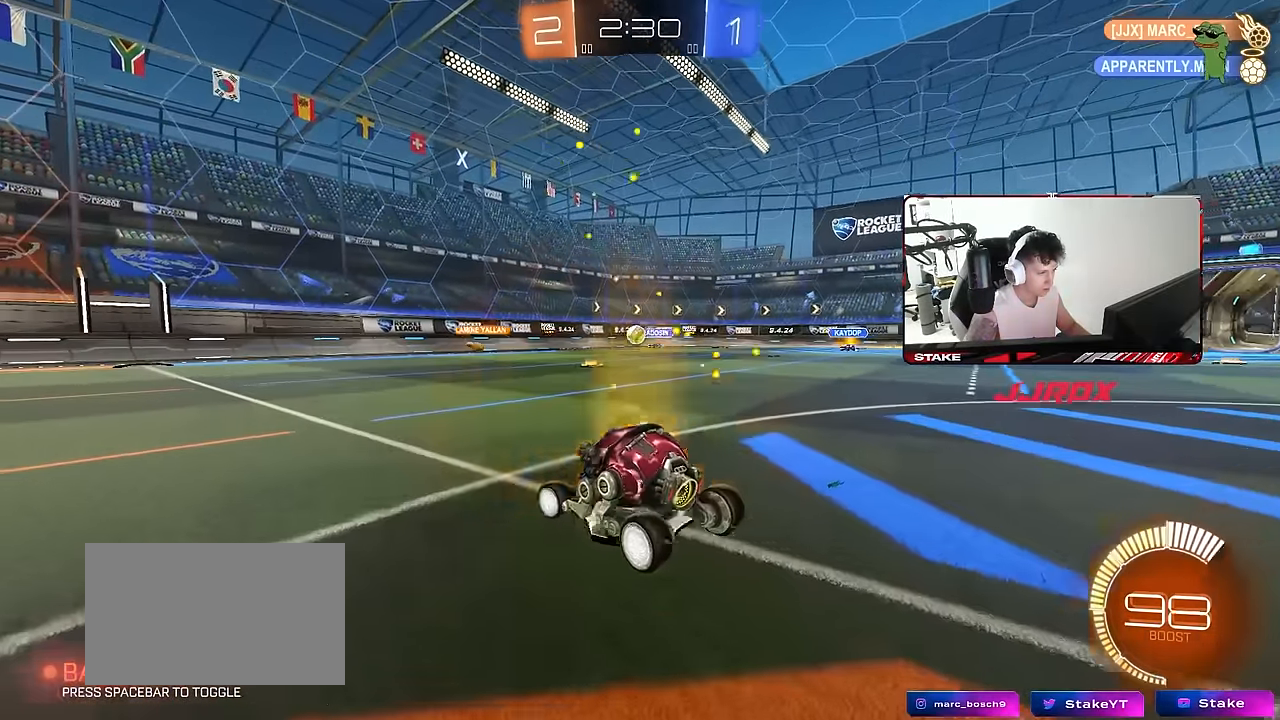
{"keys": [], "mouse": [], "mouse_move": "still", "events": [[33, "s", "up"], [167, "w", "down"], [400, "a", "up"], [500, "w", "up"]]}
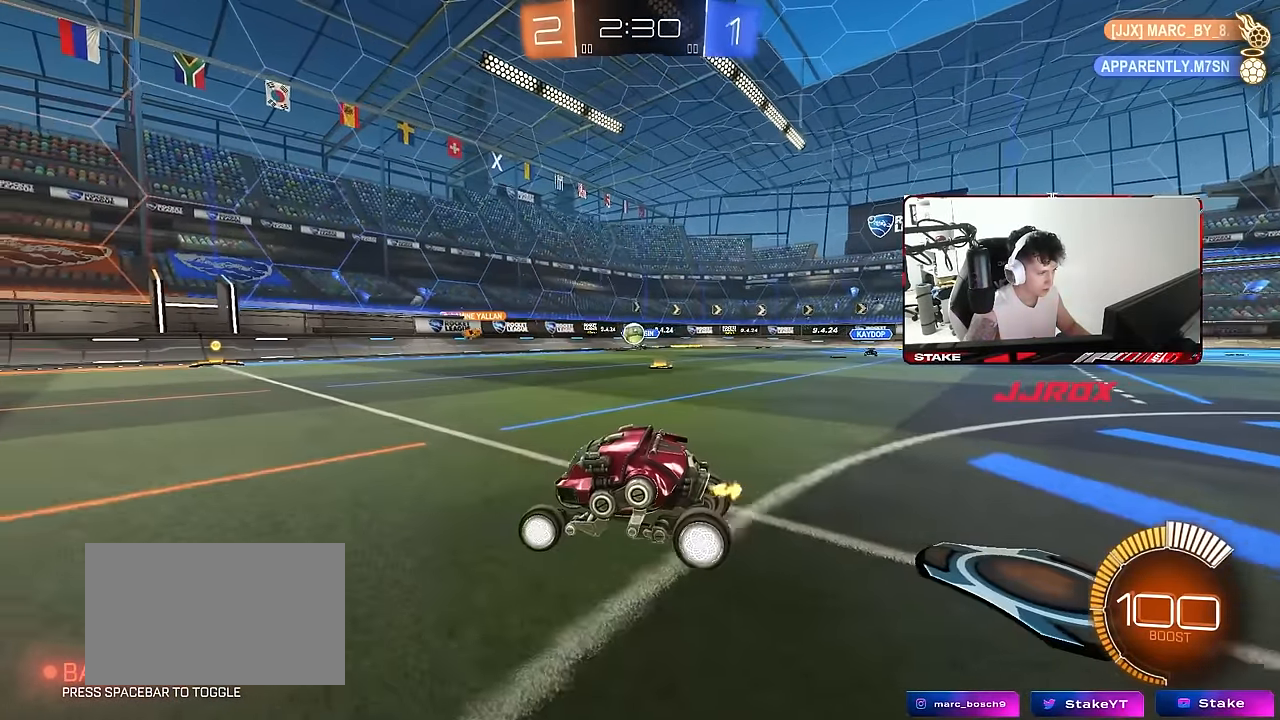
{"keys": ["w"], "mouse": ["left"], "mouse_move": "still", "events": [[50, "a", "down"], [183, "w", "down"], [417, "mouse_left", "down"], [467, "a", "up"]]}
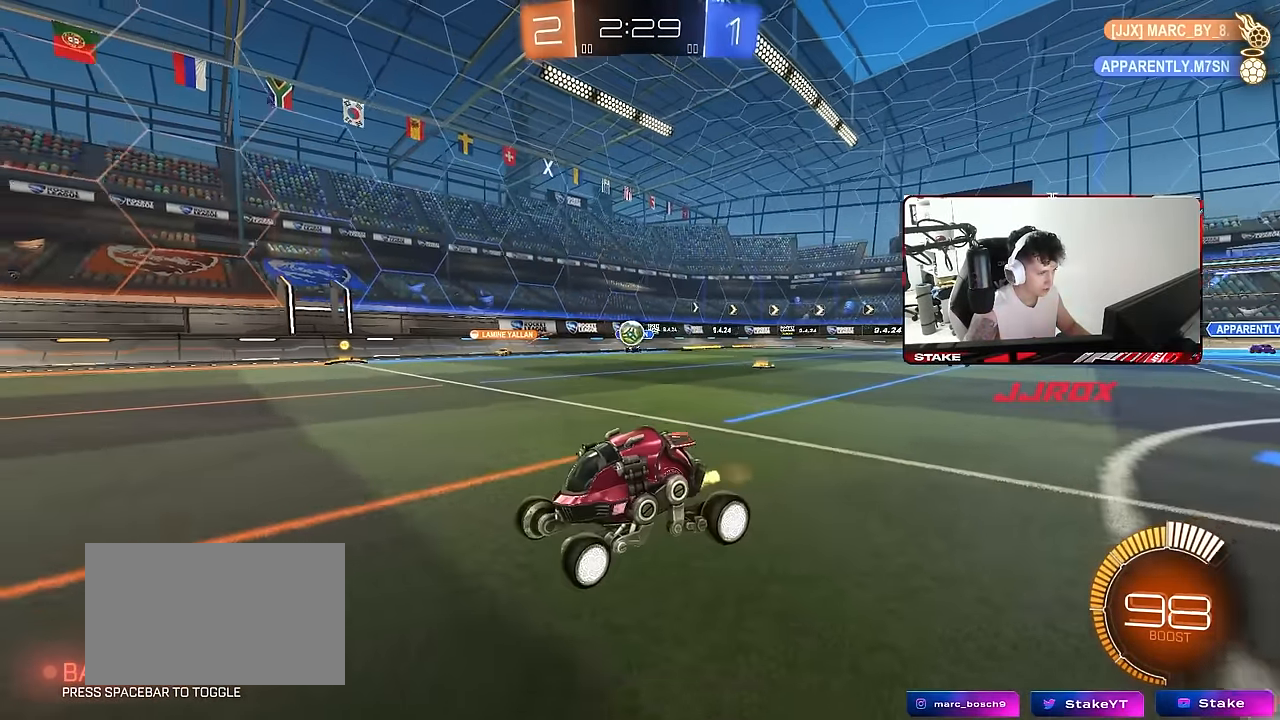
{"keys": ["d", "w"], "mouse": [], "mouse_move": "still", "events": [[67, "a", "down"], [67, "mouse_left", "up"], [250, "a", "up"], [300, "d", "down"]]}
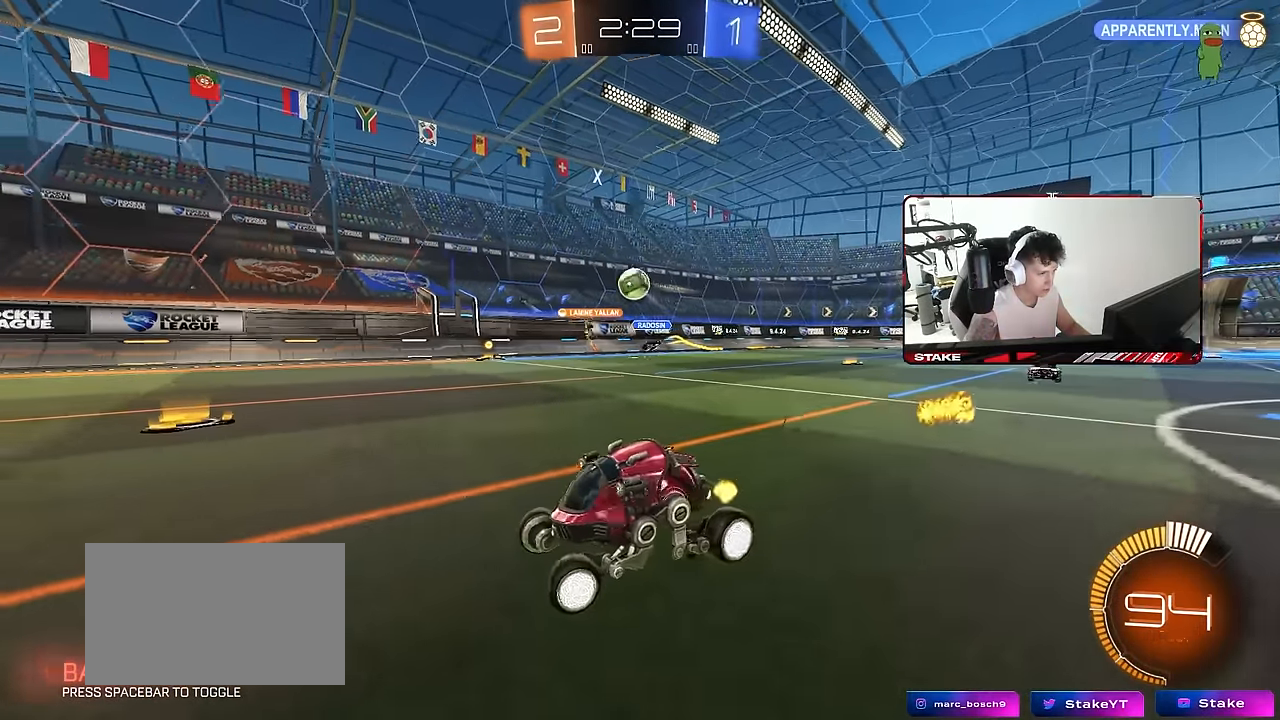
{"keys": [], "mouse": ["right"], "mouse_move": "up-left", "events": [[117, "w", "up"], [217, "mouse_right", "down"], [267, "mouse_left", "down"], [267, "s", "down"], [317, "a", "down"], [317, "d", "up"], [317, "mouse_left", "up"], [317, "shift", "down"], [450, "a", "up"], [450, "mouse_right", "up"], [450, "s", "up"], [450, "shift", "up"], [500, "mouse_right", "down"]]}
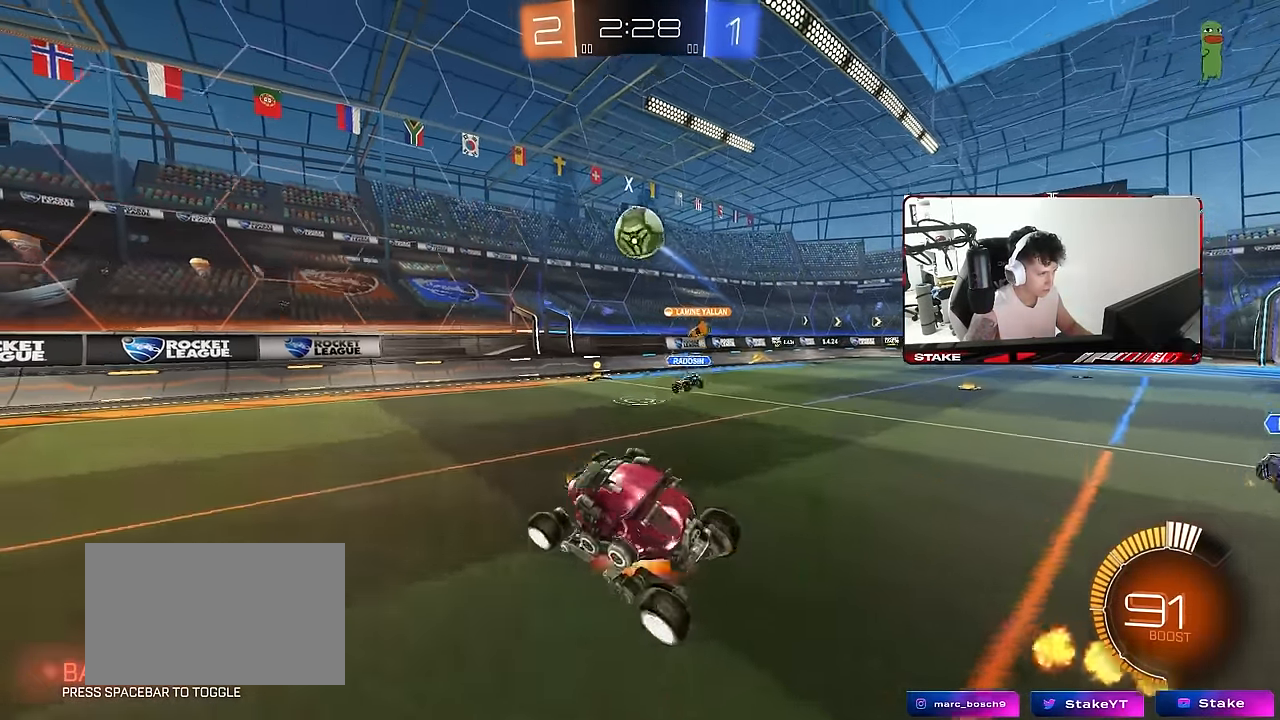
{"keys": ["a", "shift", "w"], "mouse": ["left"], "mouse_move": "down-left", "events": [[50, "s", "down"], [100, "d", "down"], [133, "a", "down"], [183, "a", "up"], [183, "mouse_right", "up"], [233, "s", "up"], [283, "mouse_left", "down"], [333, "shift", "down"], [367, "w", "down"], [417, "a", "down"], [417, "d", "up"]]}
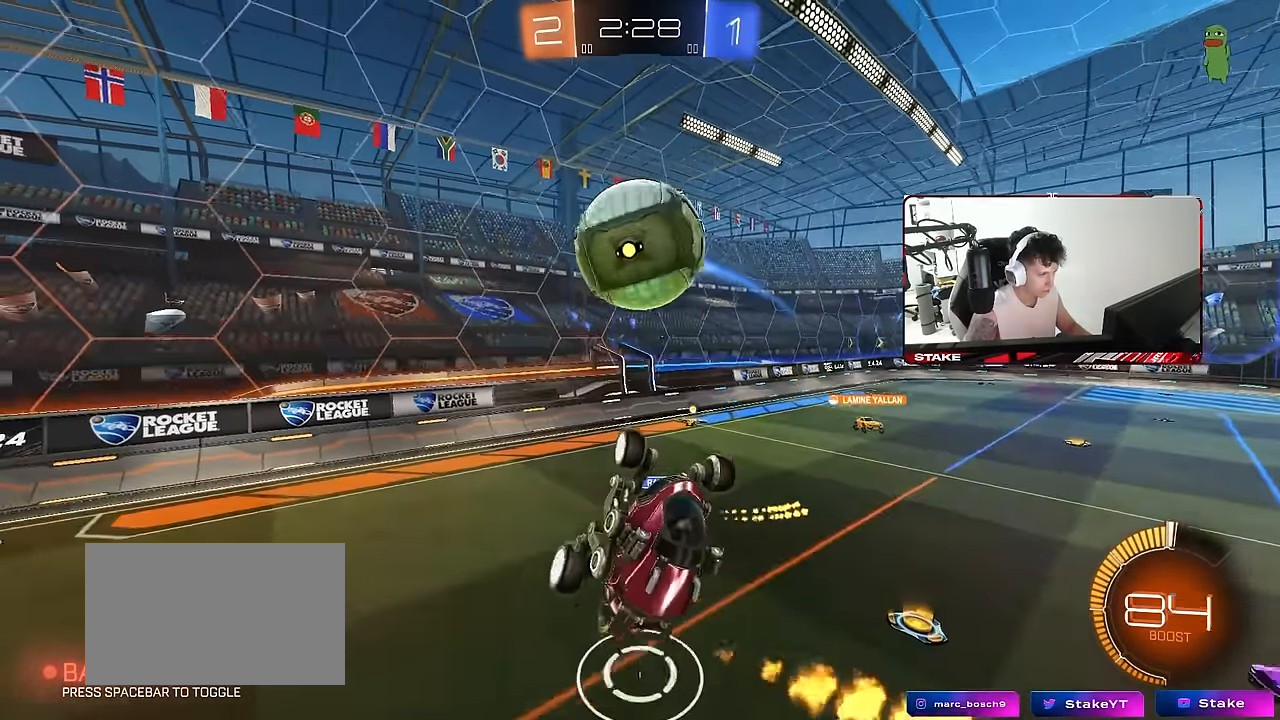
{"keys": ["a", "d", "s"], "mouse": [], "mouse_move": "still", "events": [[200, "w", "up"], [250, "s", "down"], [300, "mouse_left", "up"], [433, "shift", "up"], [483, "d", "down"]]}
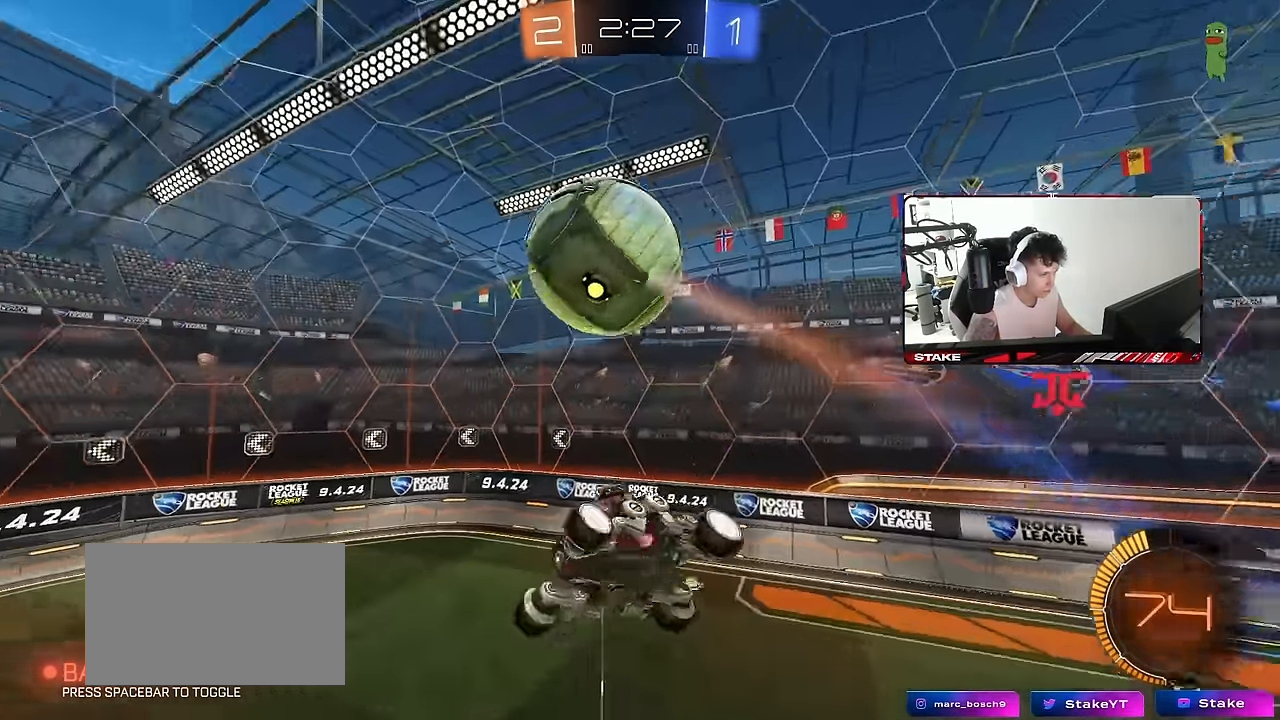
{"keys": ["a", "d", "s"], "mouse": ["left"], "mouse_move": "still", "events": [[33, "a", "up"], [83, "mouse_left", "down"], [83, "s", "up"], [217, "a", "down"], [217, "d", "up"], [217, "shift", "down"], [417, "s", "down"], [450, "d", "down"], [500, "shift", "up"]]}
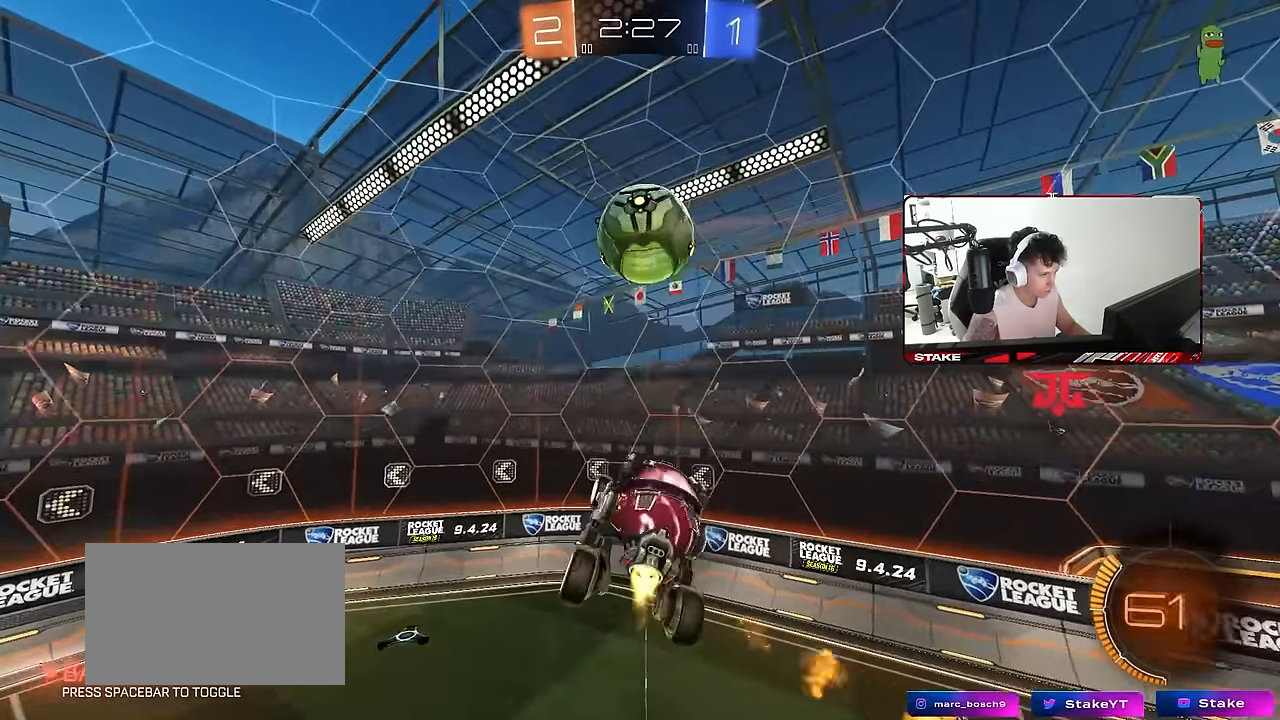
{"keys": ["a", "s", "shift"], "mouse": ["left"], "mouse_move": "still", "events": [[50, "a", "up"], [50, "s", "up"], [100, "d", "up"], [133, "a", "down"], [133, "shift", "down"], [234, "w", "down"], [334, "w", "up"], [417, "s", "down"]]}
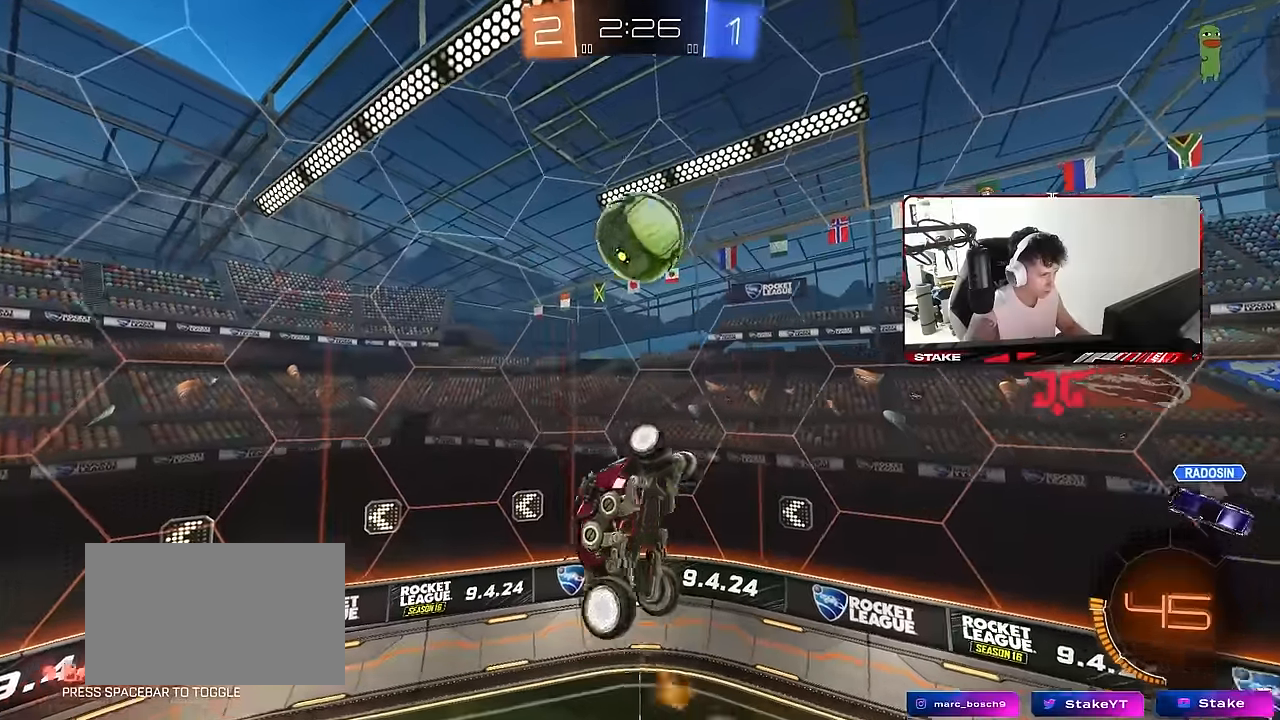
{"keys": ["a", "d", "shift", "w"], "mouse": ["left"], "mouse_move": "still", "events": [[117, "s", "up"], [150, "s", "down"], [250, "d", "down"], [300, "d", "up"], [300, "s", "up"], [484, "d", "down"], [484, "w", "down"]]}
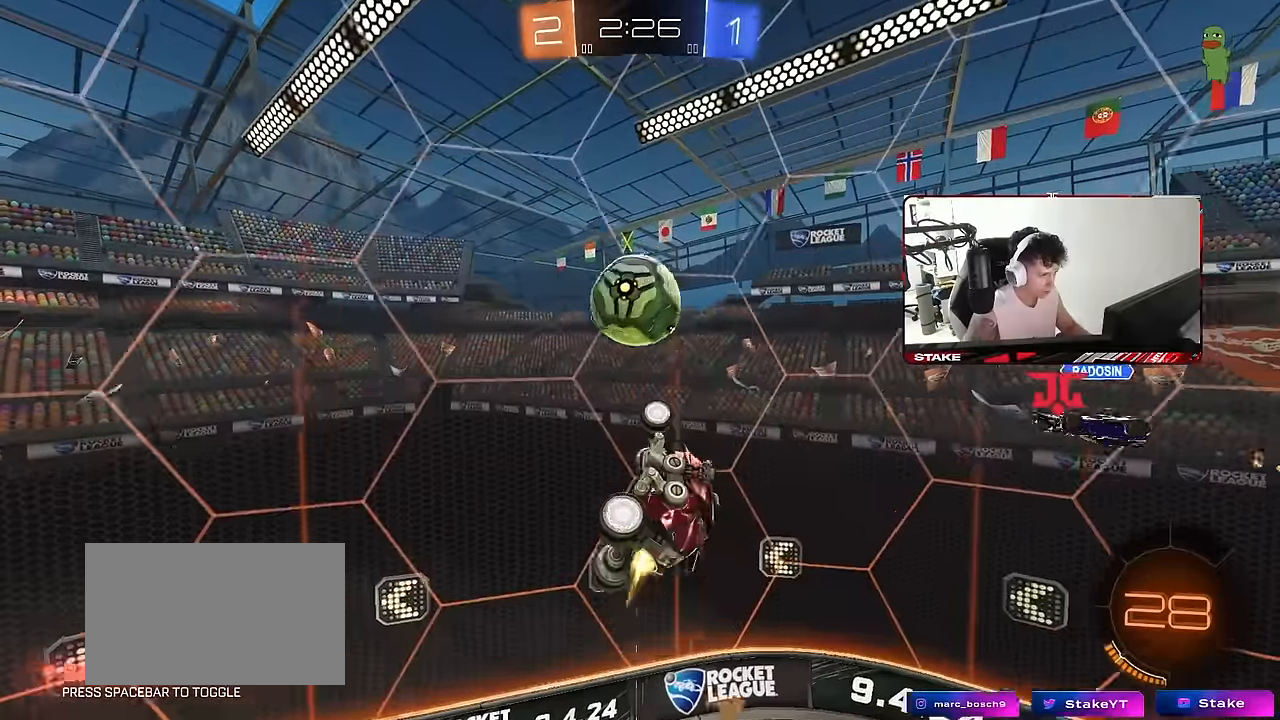
{"keys": ["d", "w"], "mouse": [], "mouse_move": "still", "events": [[34, "a", "up"], [34, "shift", "up"], [84, "w", "up"], [167, "w", "down"], [450, "mouse_left", "up"]]}
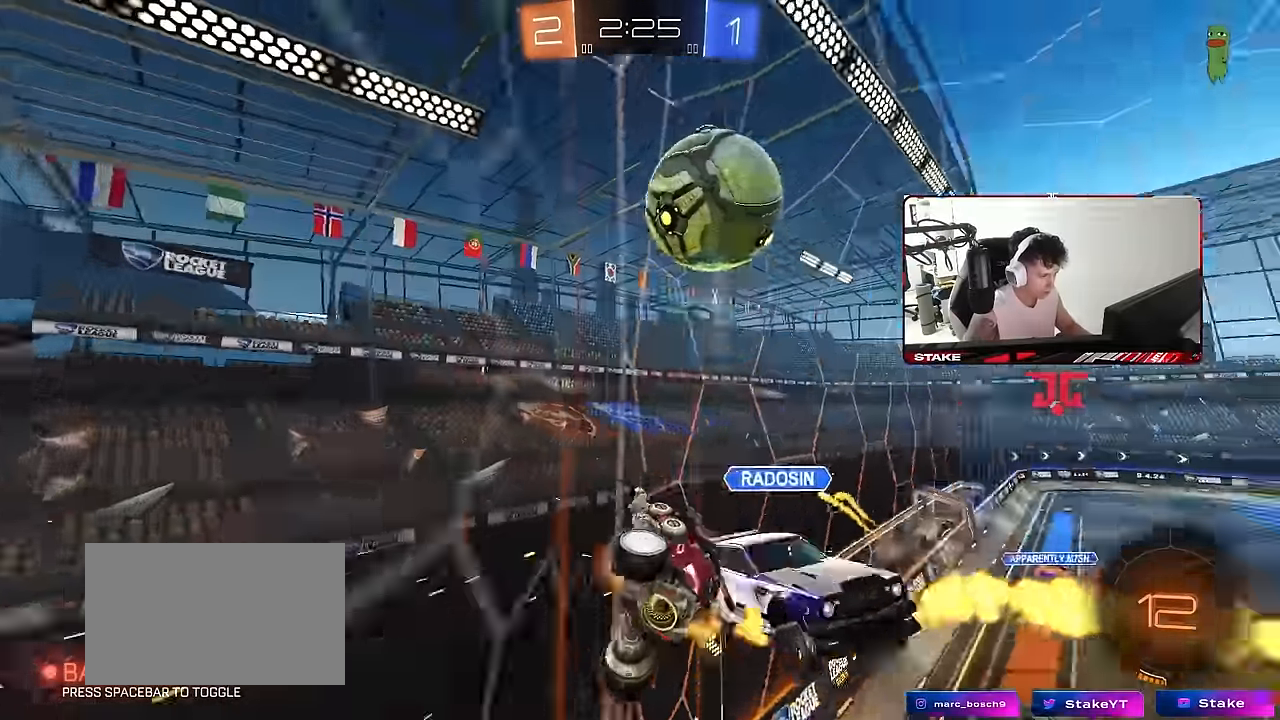
{"keys": ["d", "w"], "mouse": [], "mouse_move": "still", "events": [[284, "d", "up"], [334, "a", "down"], [417, "a", "up"], [417, "d", "down"]]}
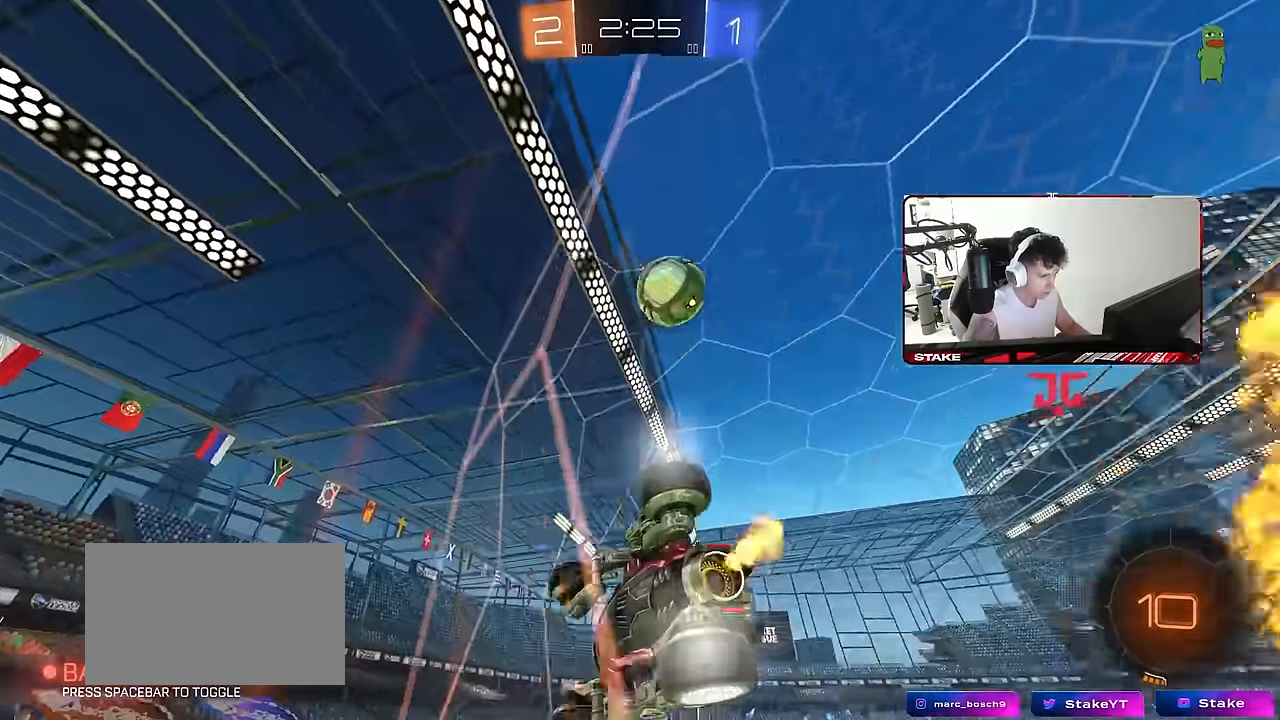
{"keys": ["d", "w"], "mouse": ["left"], "mouse_move": "still", "events": [[150, "shift", "down"], [250, "space", "down"], [300, "shift", "up"], [434, "mouse_left", "down"], [434, "space", "up"]]}
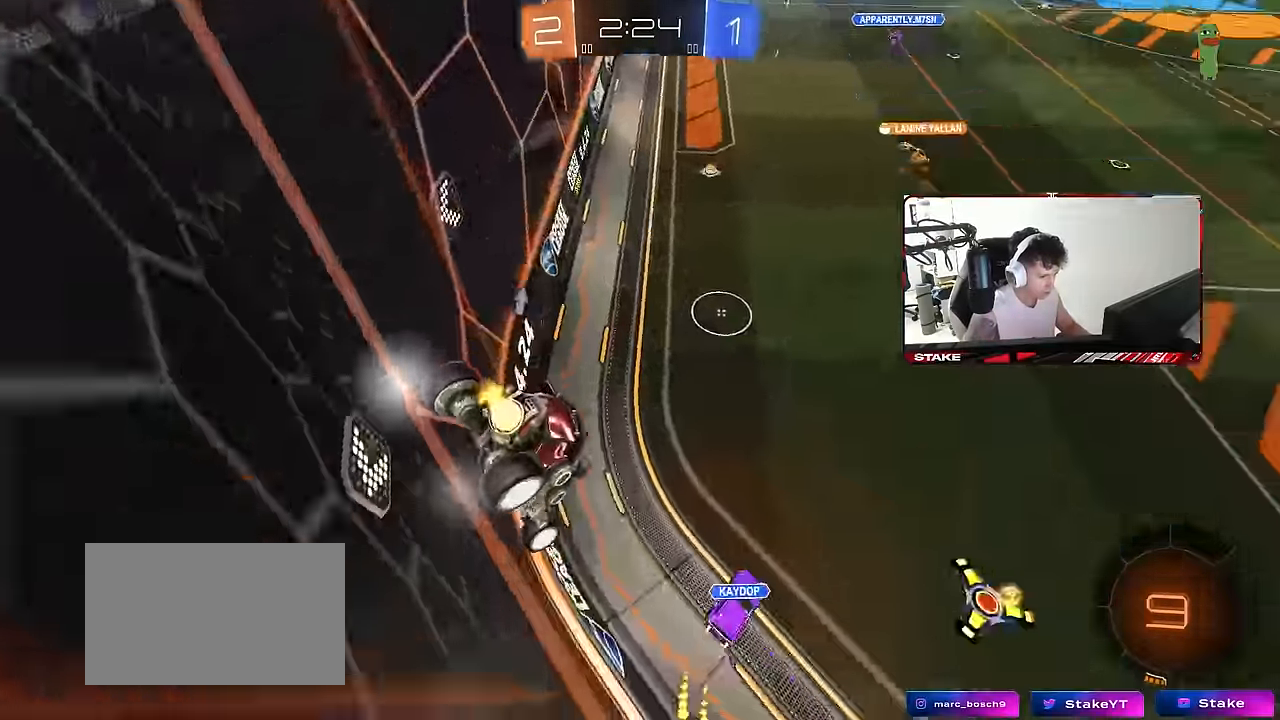
{"keys": ["space", "w"], "mouse": [], "mouse_move": "still", "events": [[84, "d", "up"], [167, "mouse_left", "up"], [317, "d", "down"], [367, "d", "up"], [500, "space", "down"]]}
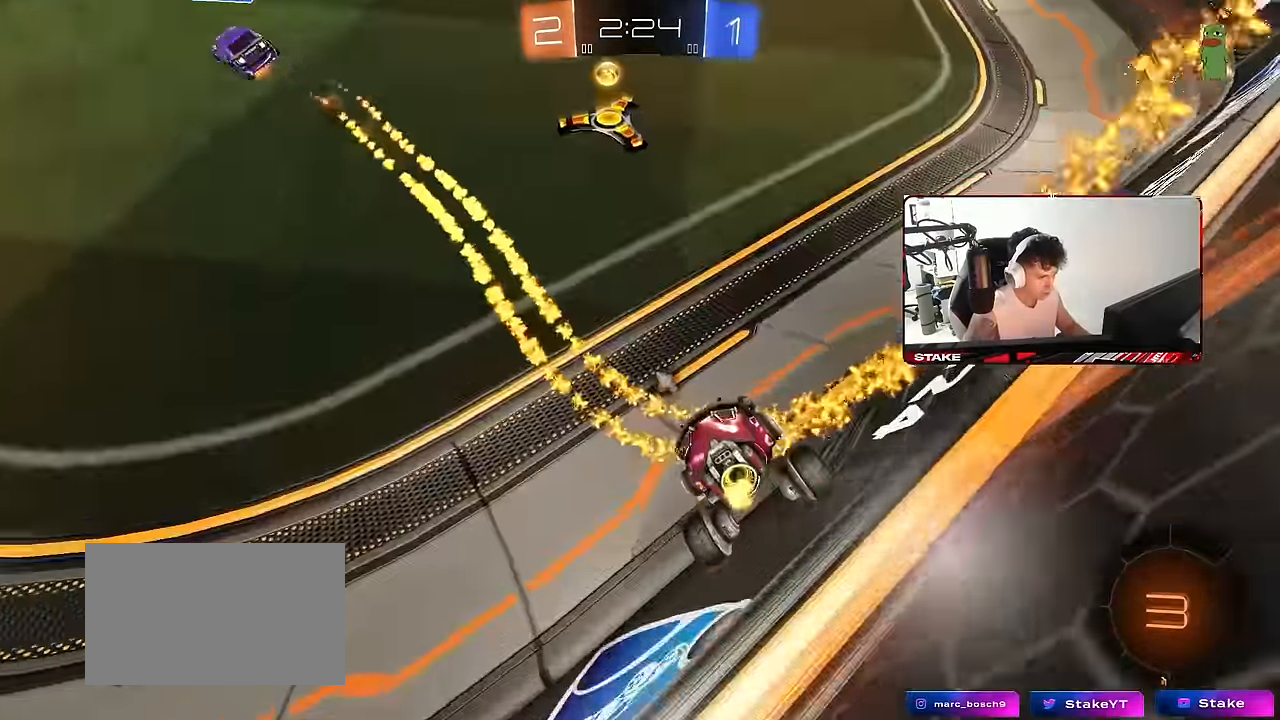
{"keys": ["d", "shift"], "mouse": [], "mouse_move": "still", "events": [[167, "space", "up"], [184, "w", "up"], [234, "d", "down"], [284, "s", "down"], [417, "s", "up"], [467, "shift", "down"]]}
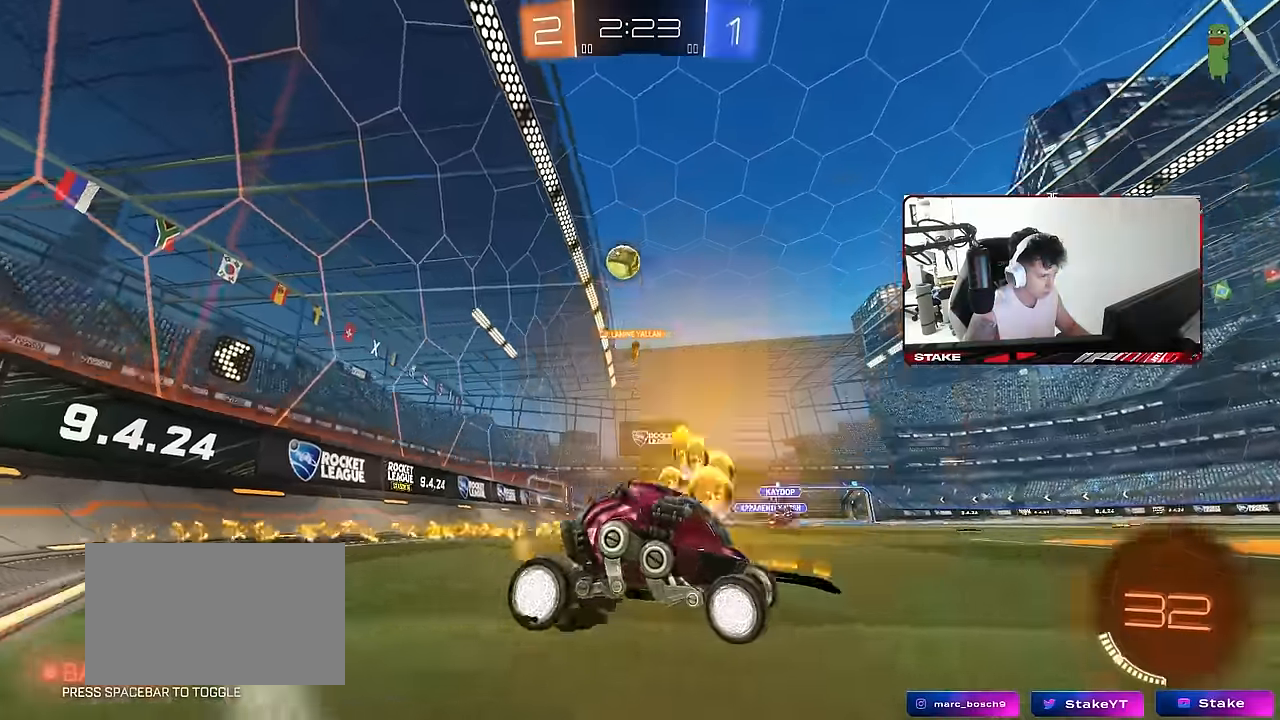
{"keys": ["a", "w"], "mouse": [], "mouse_move": "still", "events": [[67, "w", "down"], [100, "shift", "up"], [300, "d", "up"], [350, "a", "down"], [350, "shift", "down"], [484, "shift", "up"]]}